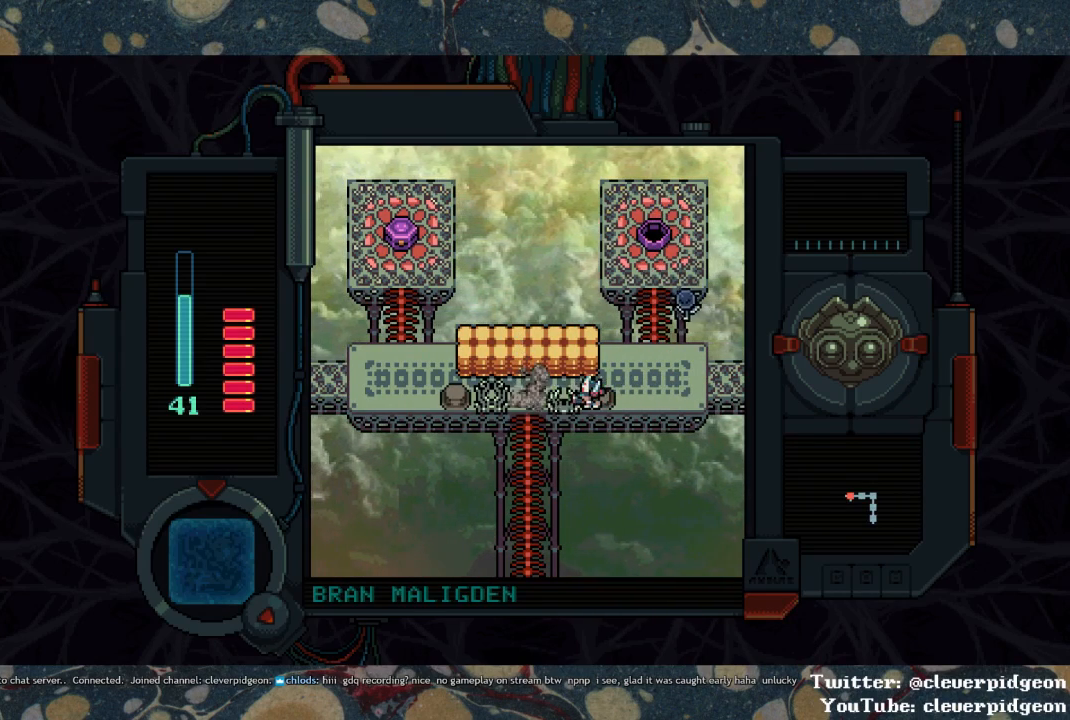
Gameplay with a controller (PlayStation layout); each line is a JSON object with the inputs held at the frame after it. "events" lists button and stick changes between this image and that frame as [ms after this image, input, new state], when the widget could be followed in between.
{"buttons": ["DPAD_DOWN"], "left_stick": "center", "right_stick": "center", "events": [[383, "SQUARE", "up"], [417, "DPAD_DOWN", "down"], [433, "DPAD_LEFT", "up"]]}
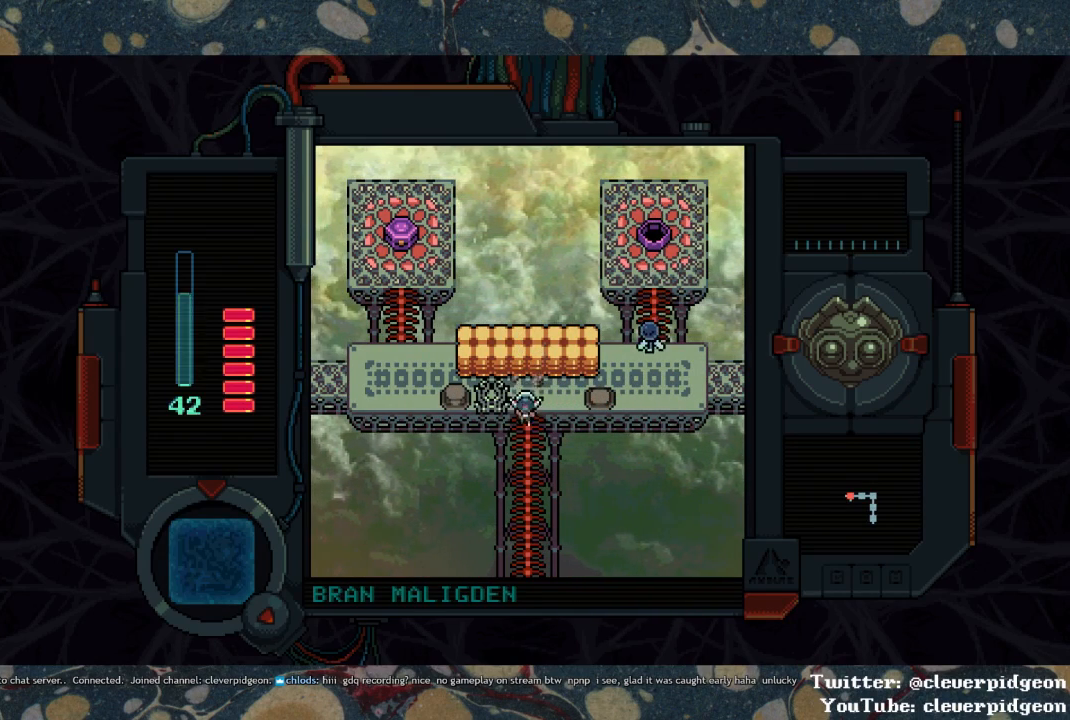
{"buttons": ["DPAD_DOWN"], "left_stick": "center", "right_stick": "center", "events": []}
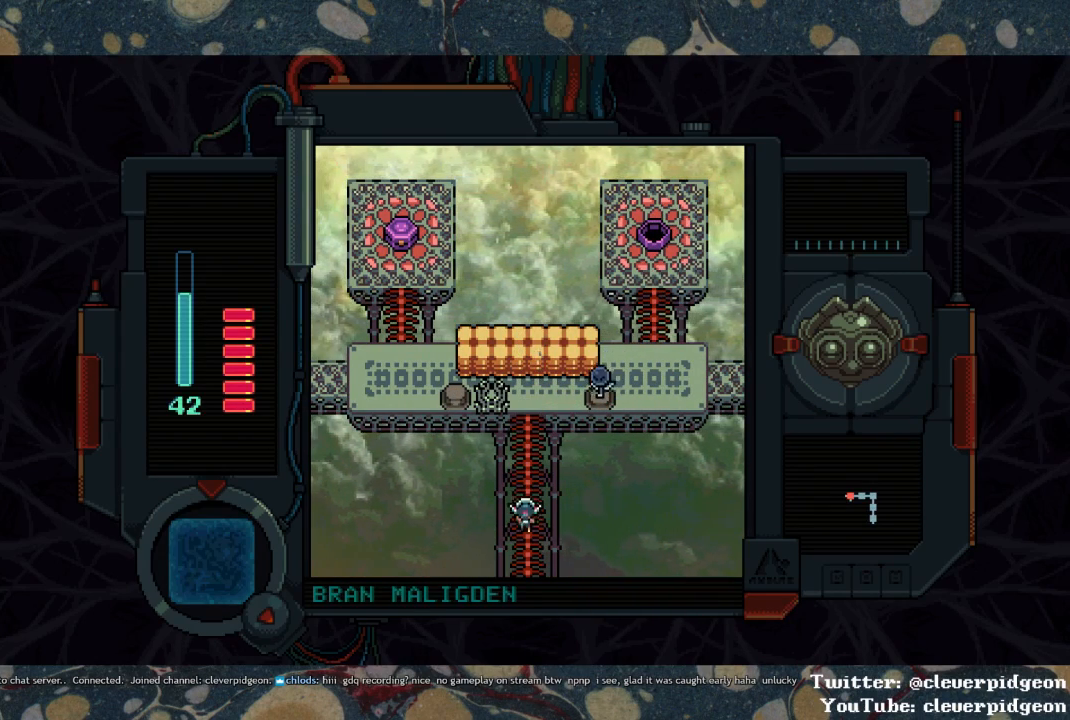
{"buttons": ["DPAD_DOWN"], "left_stick": "center", "right_stick": "center", "events": []}
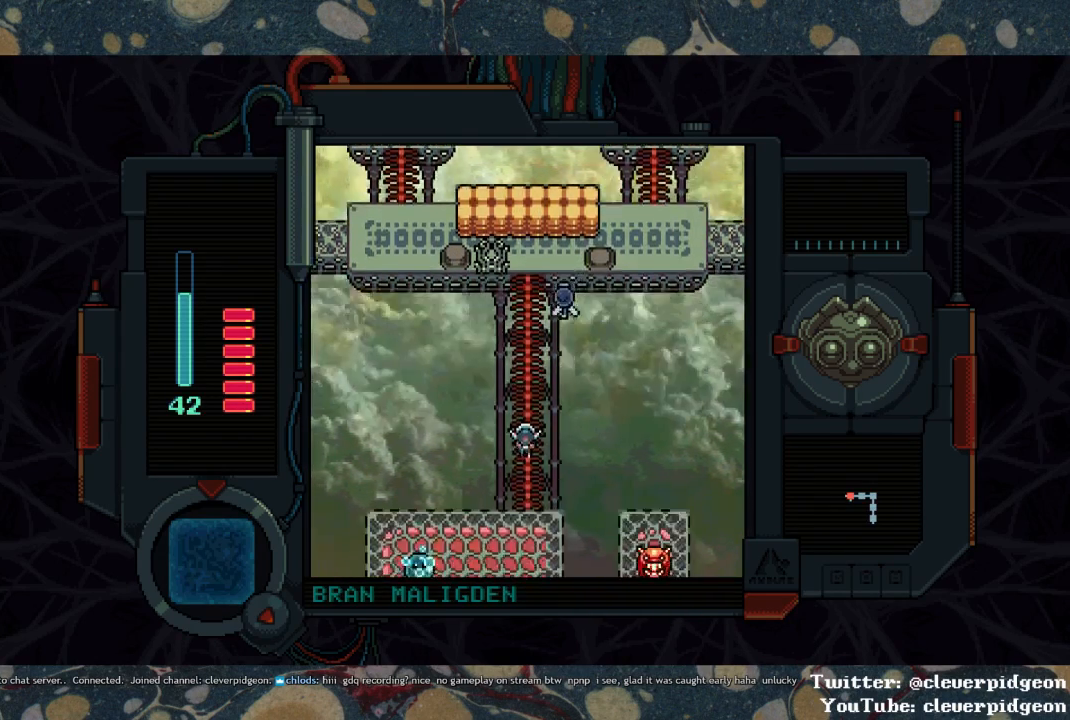
{"buttons": ["DPAD_DOWN"], "left_stick": "center", "right_stick": "center", "events": []}
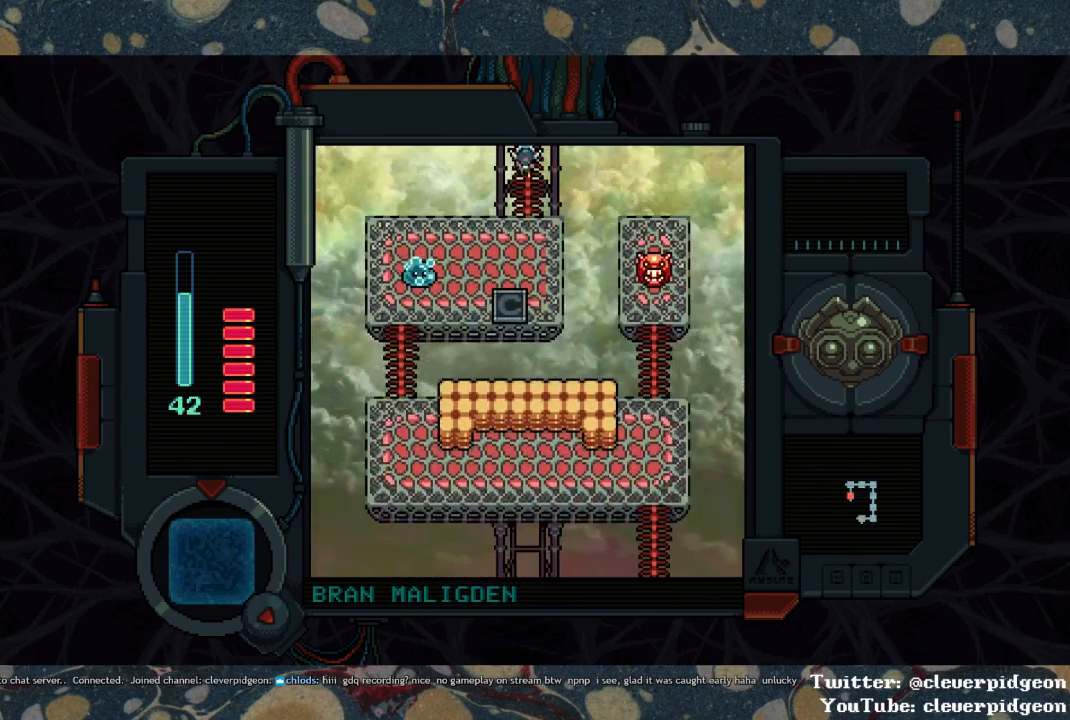
{"buttons": ["DPAD_DOWN", "DPAD_LEFT"], "left_stick": "center", "right_stick": "center", "events": [[483, "DPAD_LEFT", "down"]]}
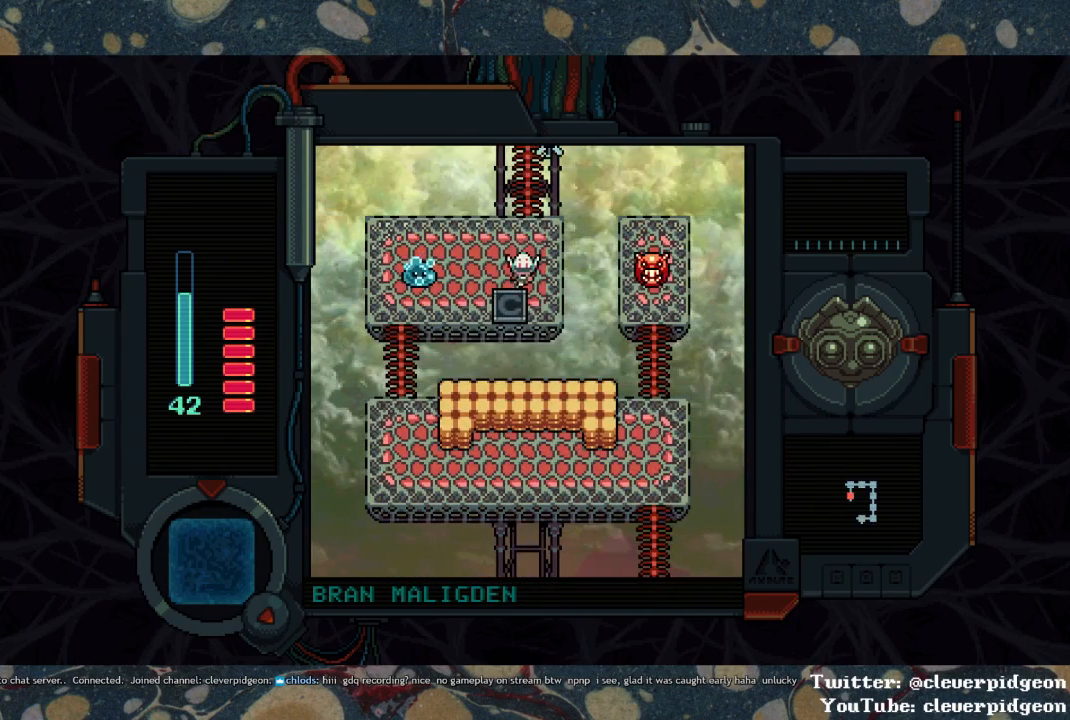
{"buttons": ["DPAD_LEFT"], "left_stick": "center", "right_stick": "center", "events": [[283, "DPAD_DOWN", "up"]]}
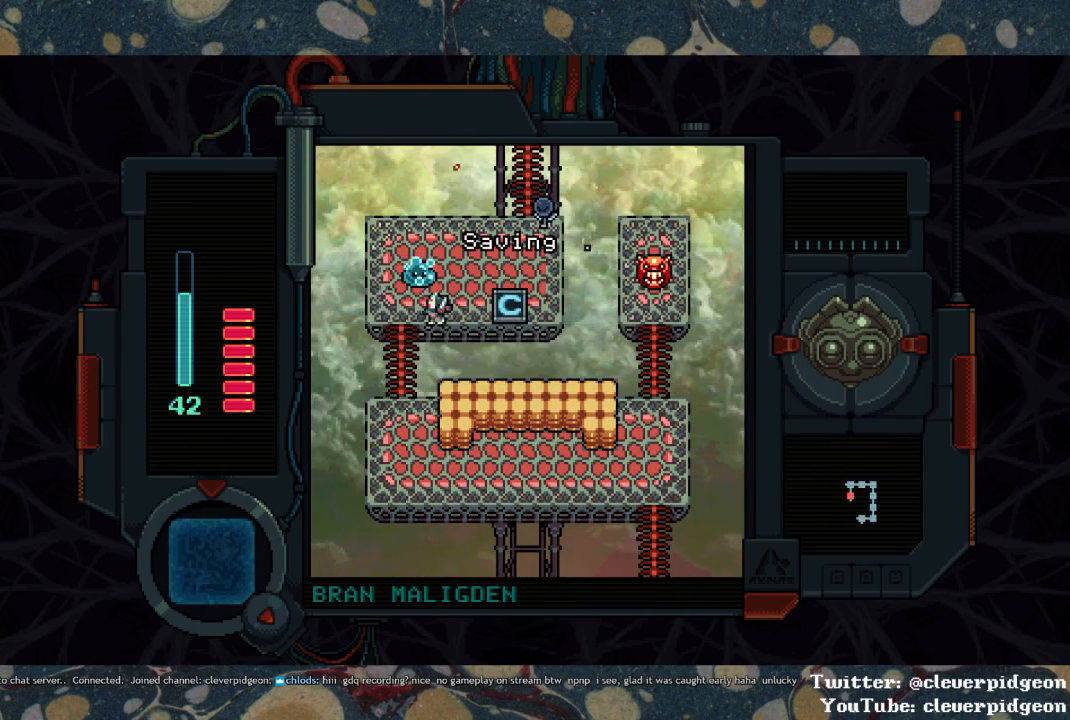
{"buttons": ["DPAD_DOWN"], "left_stick": "center", "right_stick": "center", "events": [[117, "DPAD_DOWN", "down"], [150, "DPAD_LEFT", "up"]]}
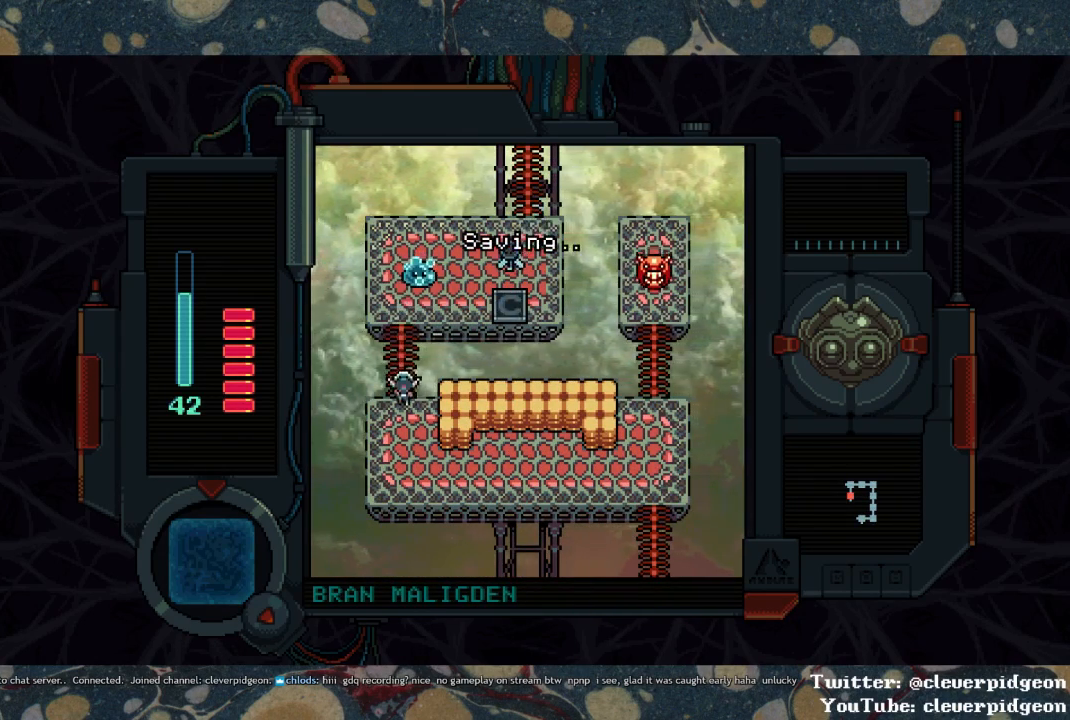
{"buttons": ["DPAD_DOWN", "DPAD_RIGHT"], "left_stick": "center", "right_stick": "center", "events": [[233, "DPAD_RIGHT", "down"]]}
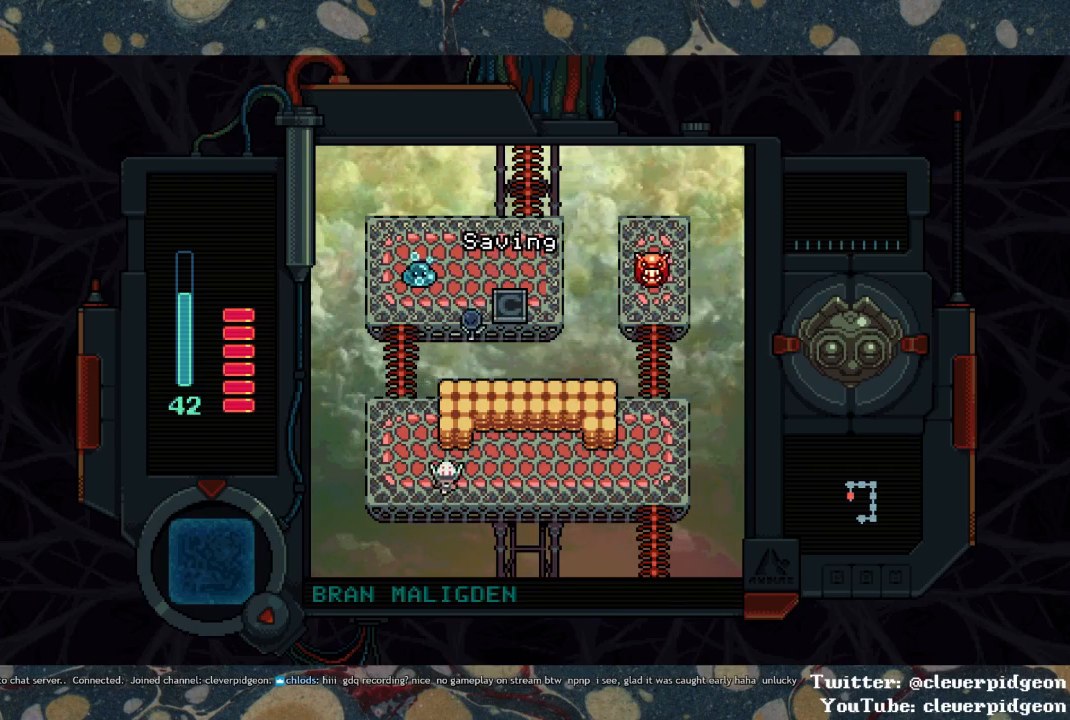
{"buttons": ["DPAD_RIGHT"], "left_stick": "center", "right_stick": "center", "events": [[217, "DPAD_DOWN", "up"]]}
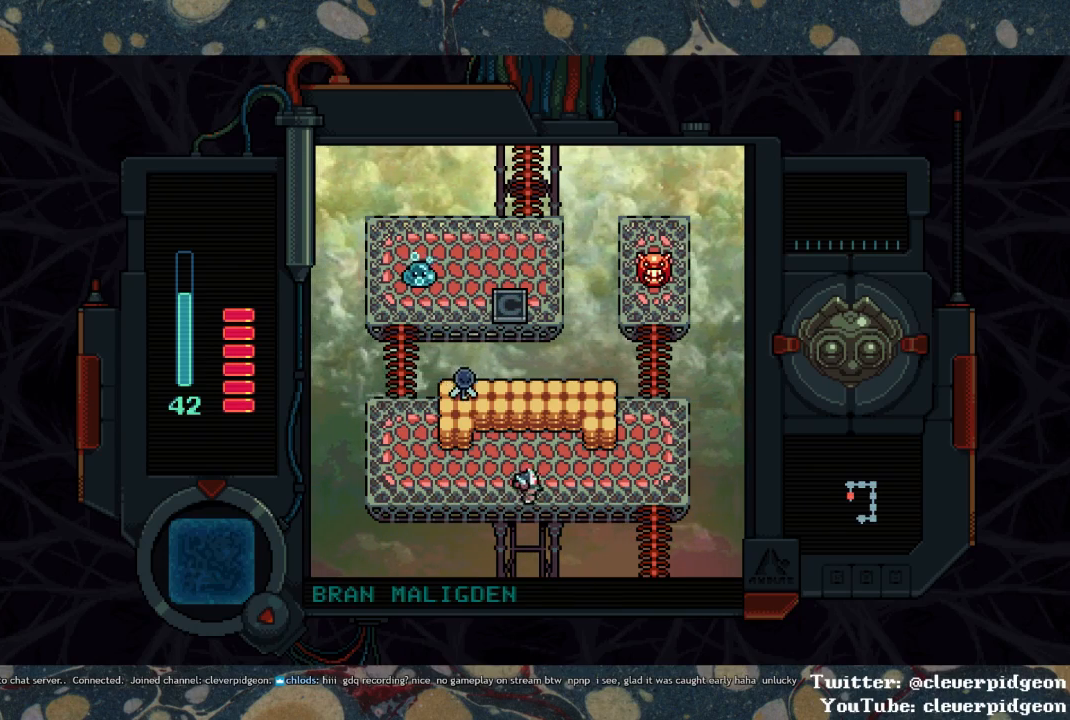
{"buttons": ["DPAD_RIGHT"], "left_stick": "center", "right_stick": "center", "events": []}
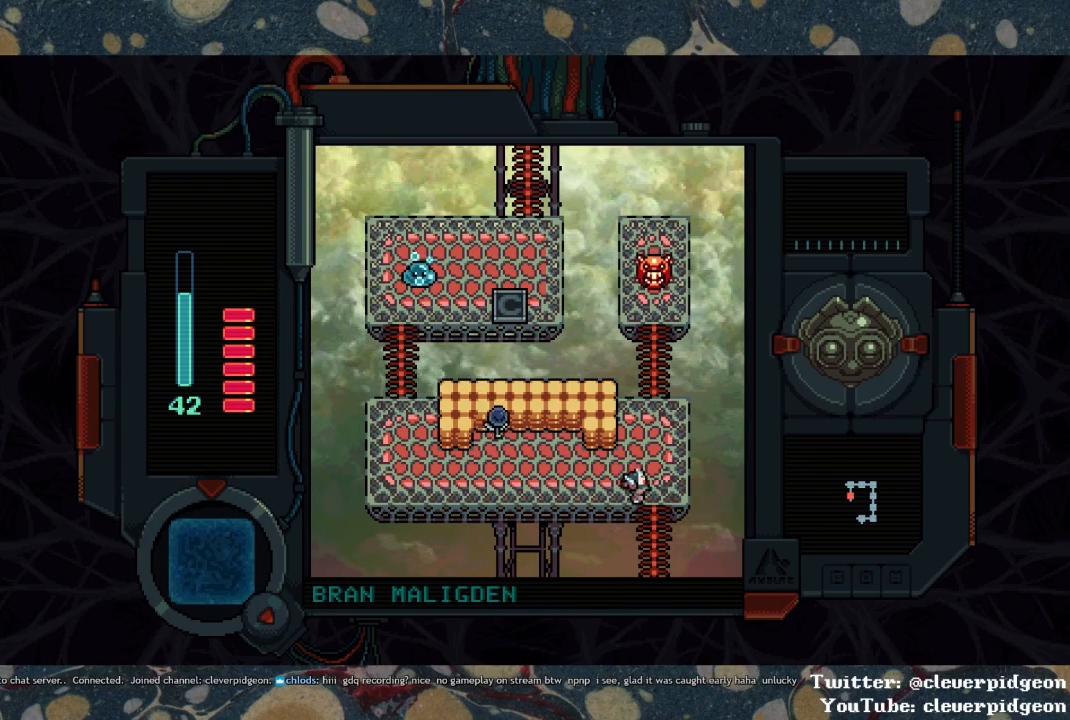
{"buttons": ["DPAD_DOWN"], "left_stick": "center", "right_stick": "center", "events": [[67, "DPAD_DOWN", "down"], [100, "DPAD_RIGHT", "up"]]}
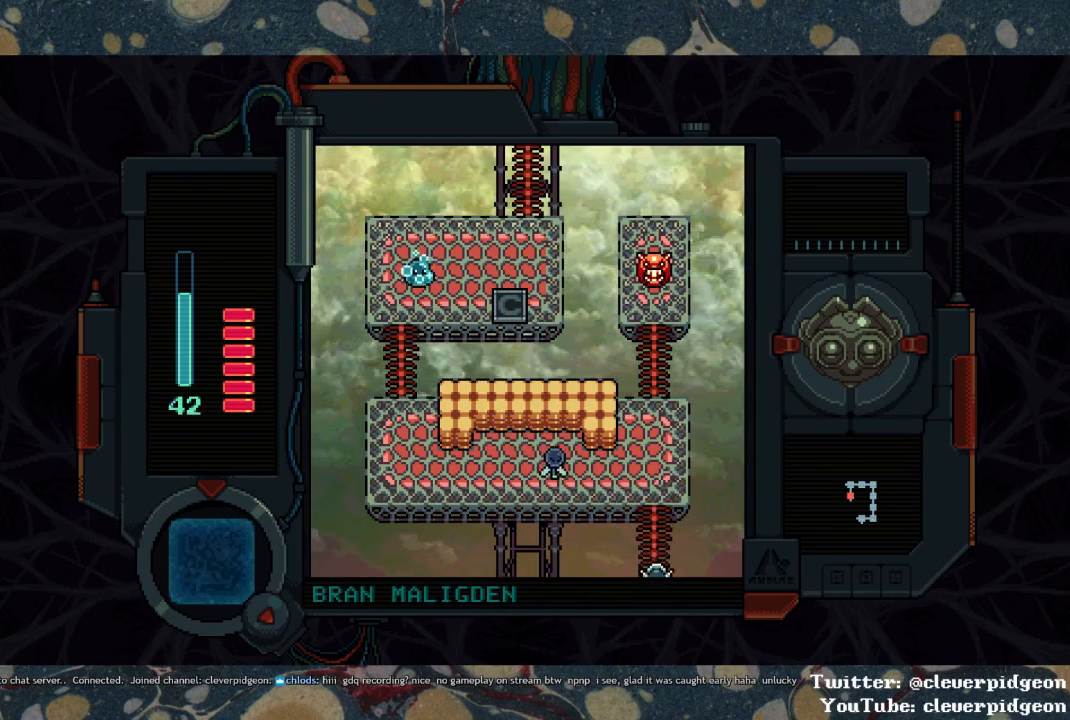
{"buttons": ["DPAD_DOWN"], "left_stick": "center", "right_stick": "center", "events": []}
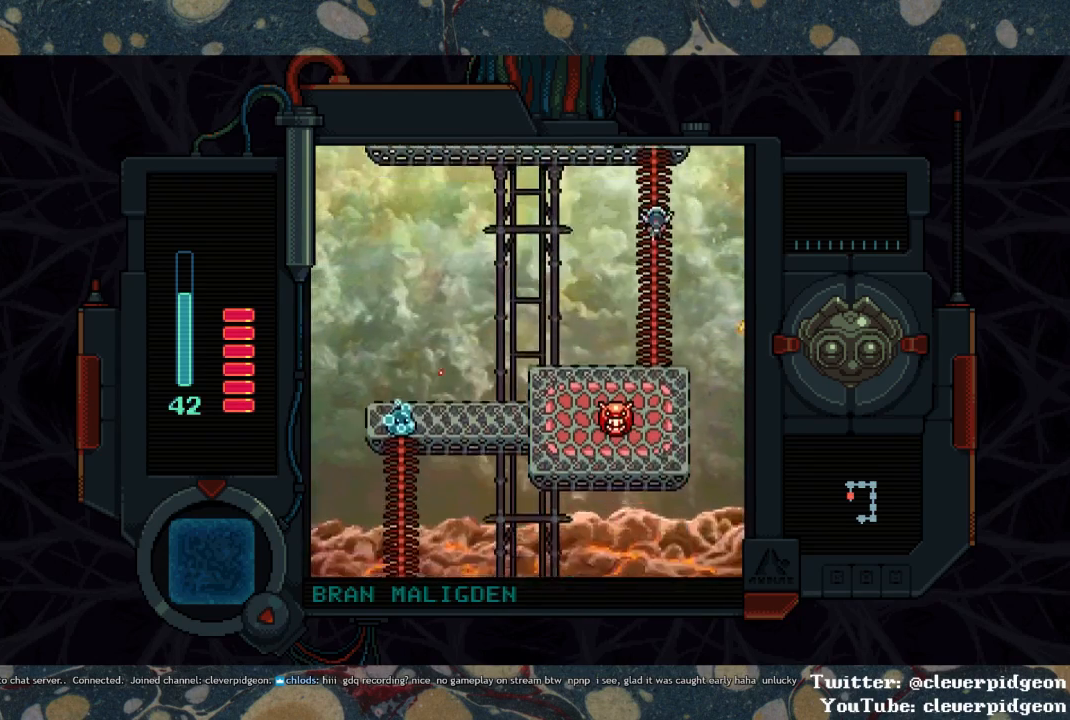
{"buttons": ["DPAD_DOWN"], "left_stick": "center", "right_stick": "center", "events": []}
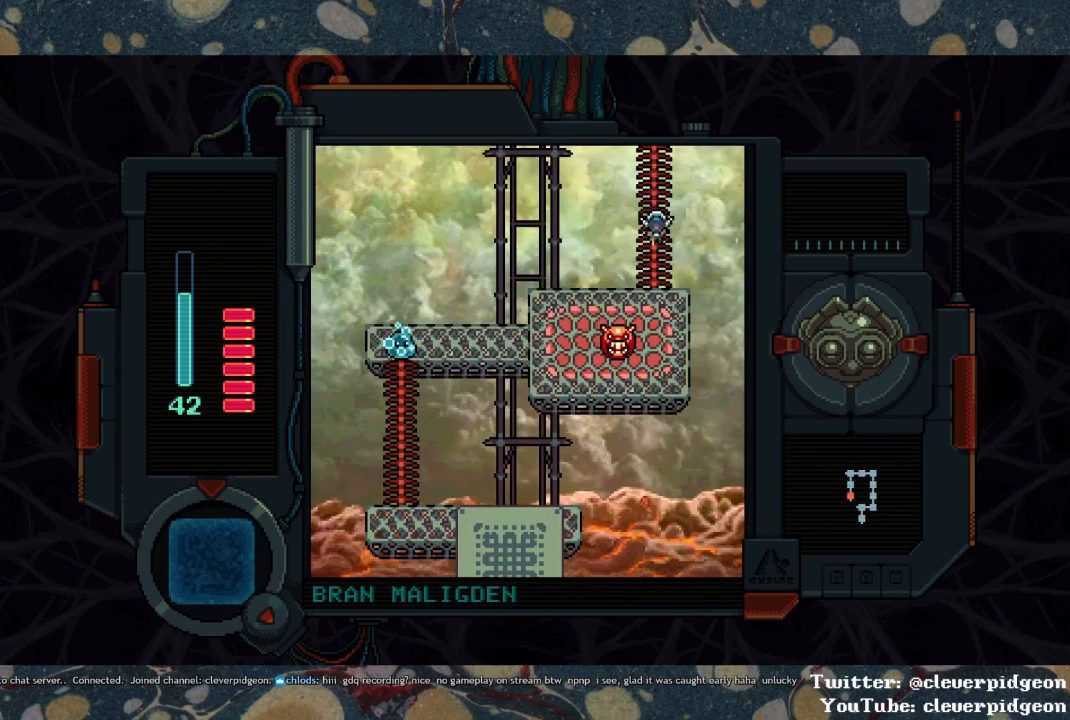
{"buttons": ["DPAD_LEFT"], "left_stick": "center", "right_stick": "center", "events": [[267, "DPAD_LEFT", "down"], [283, "DPAD_DOWN", "up"]]}
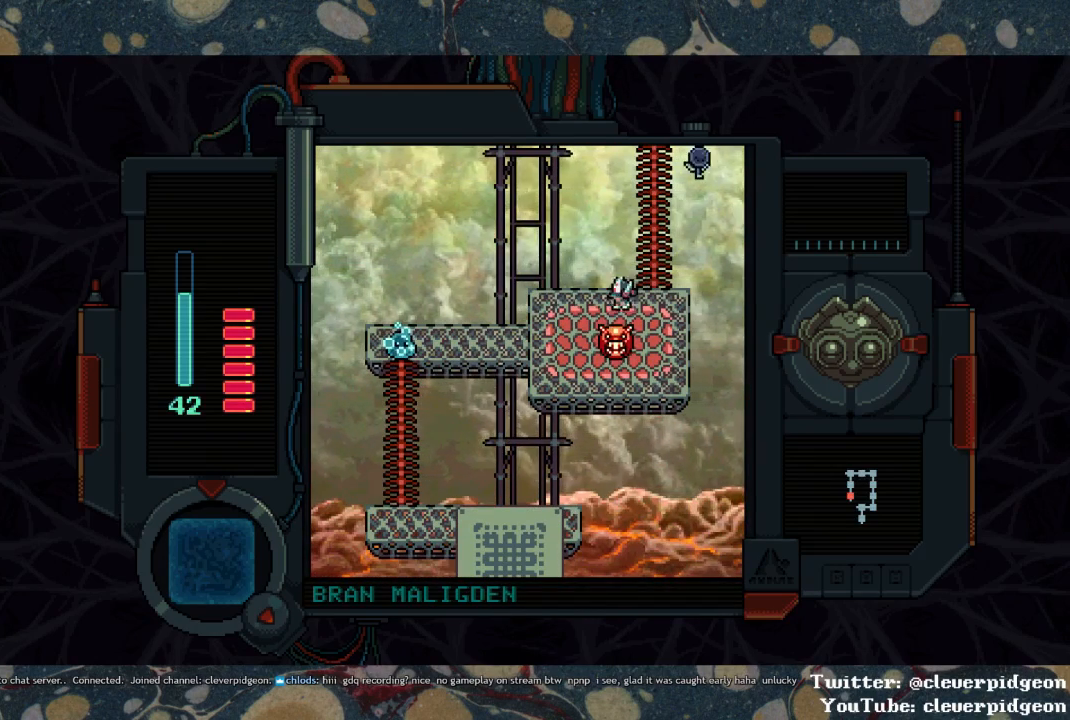
{"buttons": ["DPAD_LEFT"], "left_stick": "center", "right_stick": "center", "events": [[233, "DPAD_DOWN", "down"], [267, "DPAD_LEFT", "up"], [417, "DPAD_LEFT", "down"], [450, "DPAD_DOWN", "up"]]}
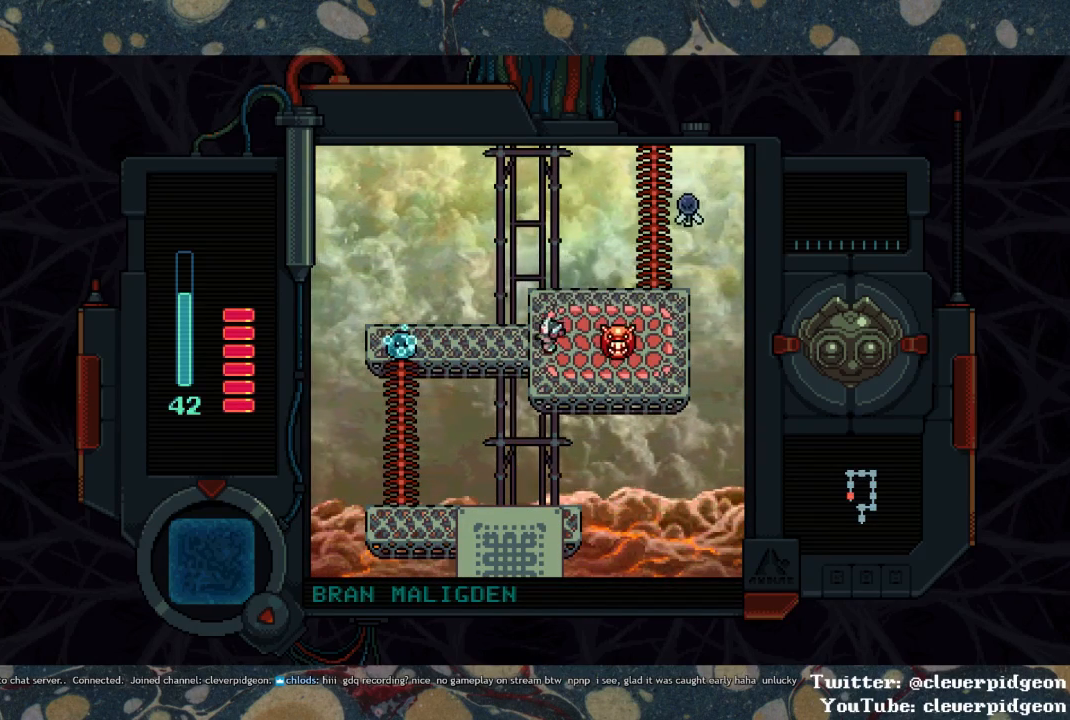
{"buttons": ["SQUARE", "DPAD_LEFT"], "left_stick": "center", "right_stick": "center", "events": [[433, "SQUARE", "down"]]}
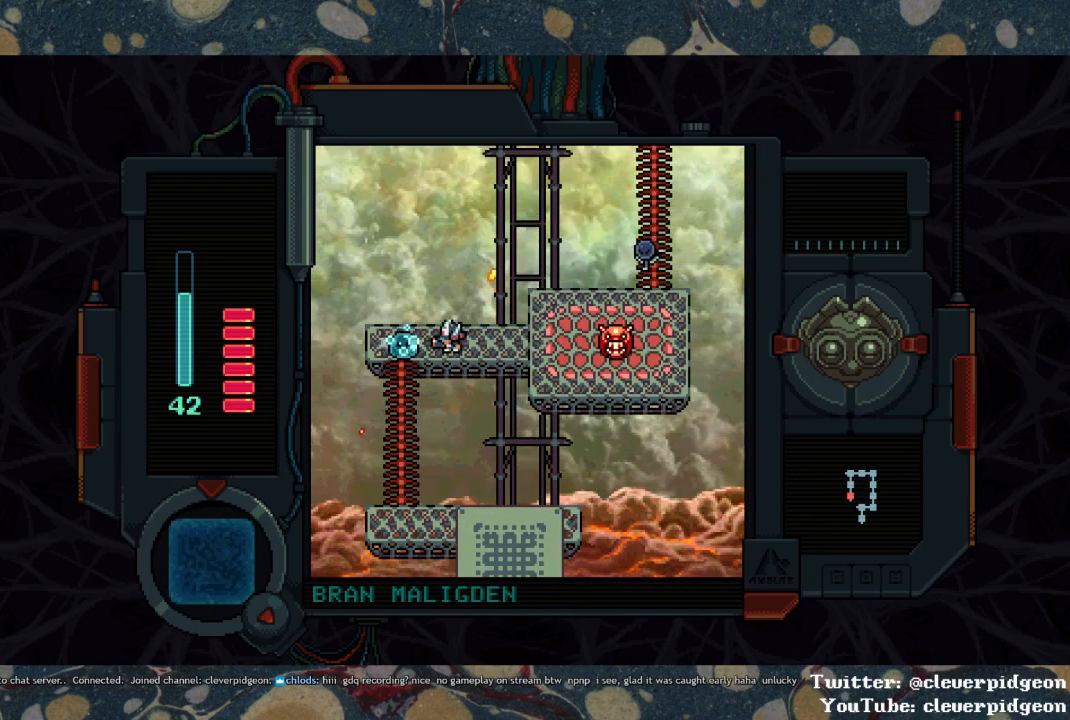
{"buttons": ["DPAD_DOWN"], "left_stick": "center", "right_stick": "center", "events": [[133, "SQUARE", "up"], [317, "SQUARE", "down"], [400, "SQUARE", "up"], [467, "DPAD_DOWN", "down"], [483, "DPAD_LEFT", "up"]]}
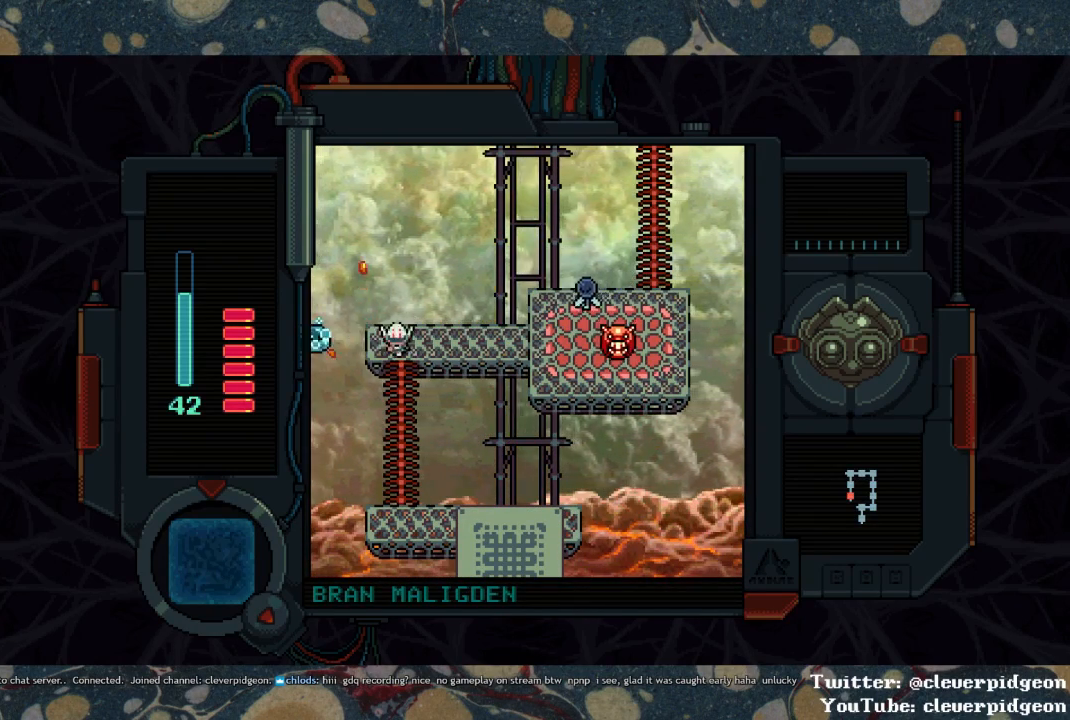
{"buttons": ["DPAD_DOWN"], "left_stick": "center", "right_stick": "center", "events": []}
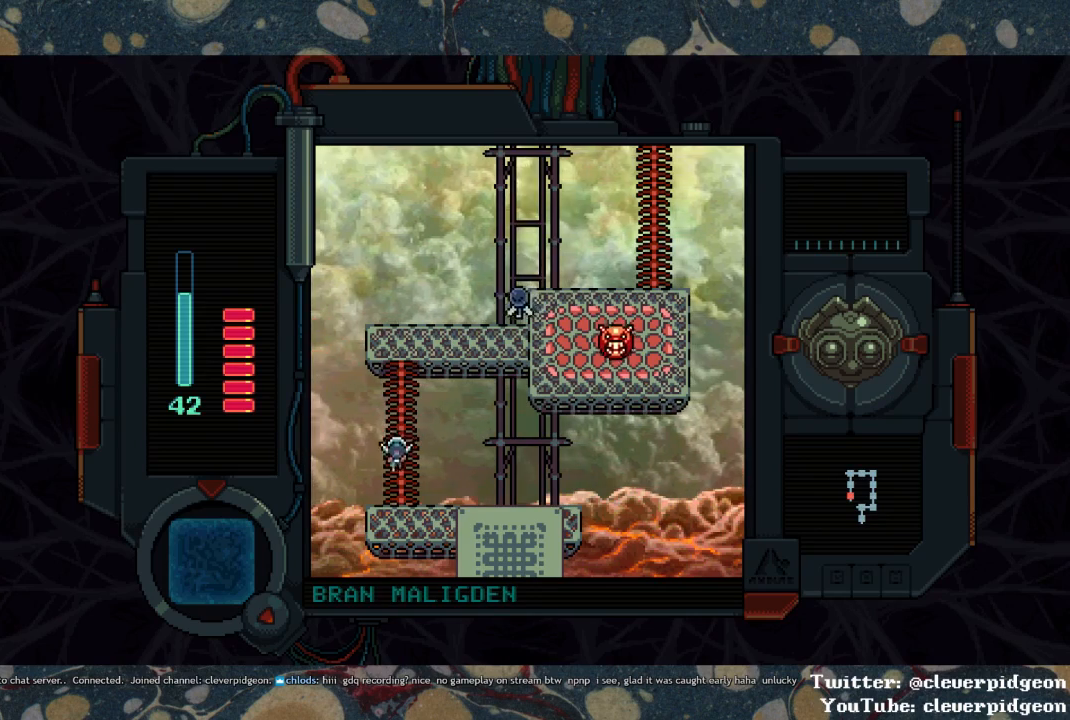
{"buttons": ["DPAD_RIGHT"], "left_stick": "center", "right_stick": "center", "events": [[267, "DPAD_RIGHT", "down"], [417, "DPAD_DOWN", "up"]]}
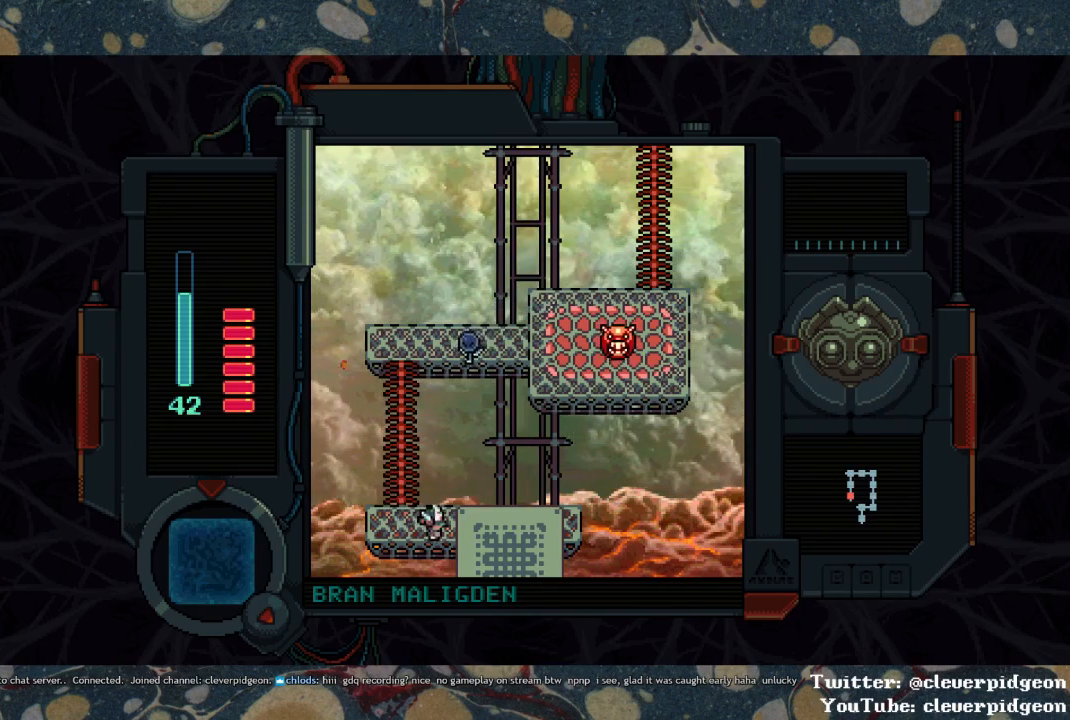
{"buttons": ["DPAD_DOWN"], "left_stick": "center", "right_stick": "center", "events": [[200, "DPAD_DOWN", "down"], [467, "DPAD_RIGHT", "up"]]}
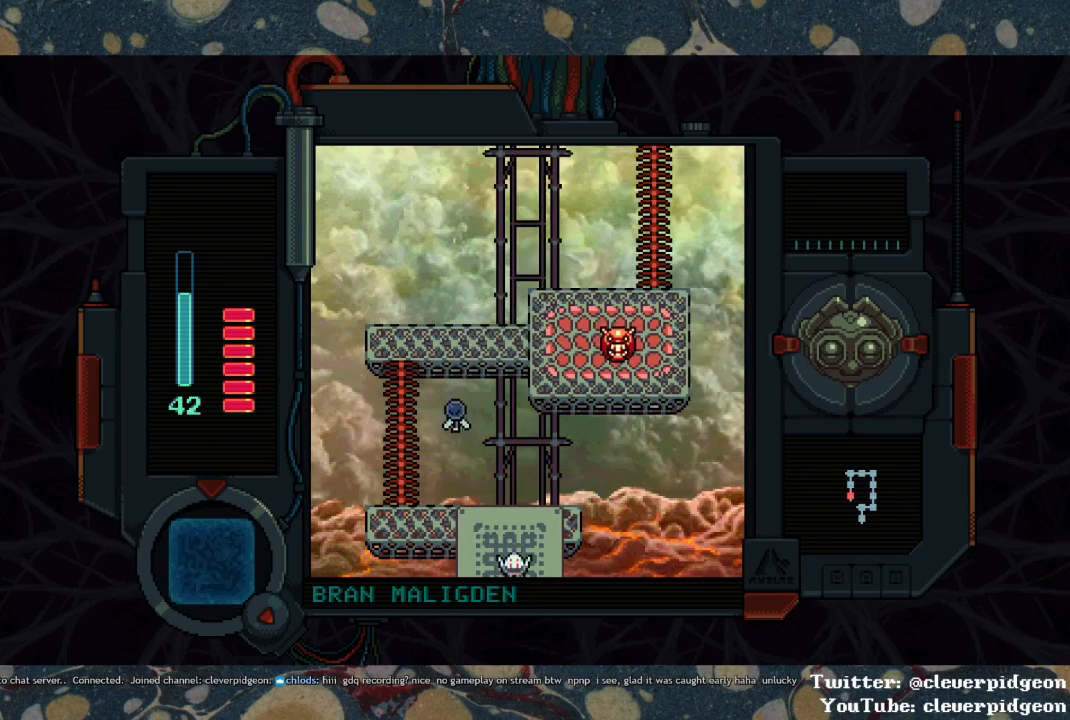
{"buttons": ["DPAD_DOWN"], "left_stick": "center", "right_stick": "center", "events": []}
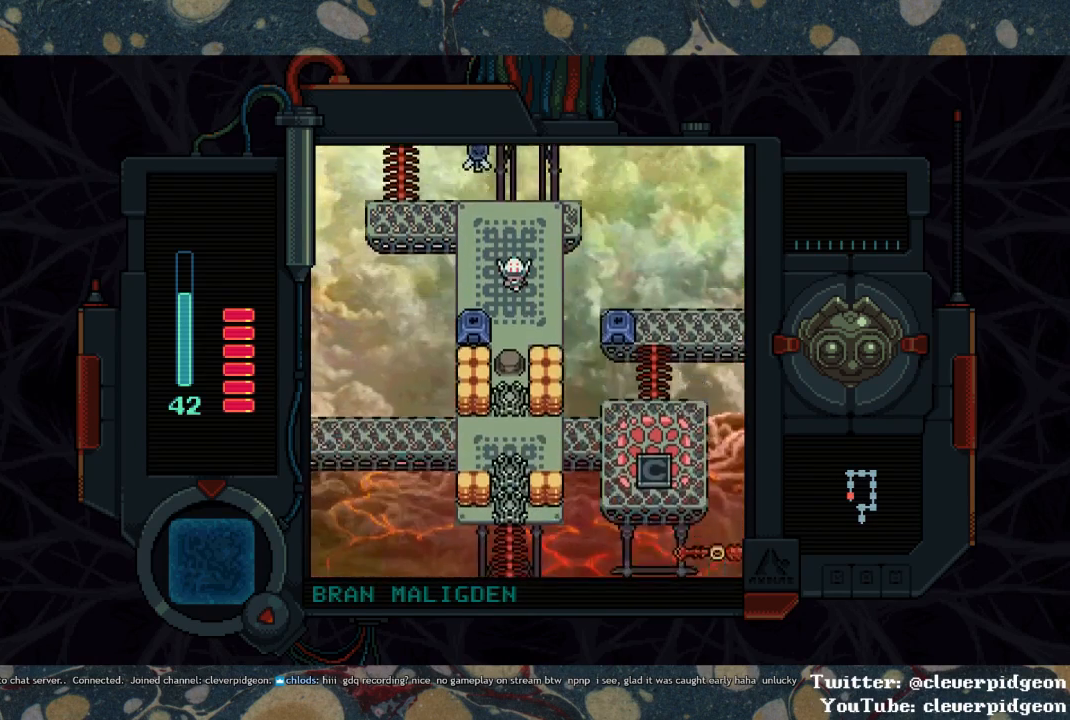
{"buttons": ["TRIANGLE", "DPAD_LEFT"], "left_stick": "center", "right_stick": "center", "events": [[417, "DPAD_DOWN", "up"], [417, "DPAD_LEFT", "down"], [483, "TRIANGLE", "down"]]}
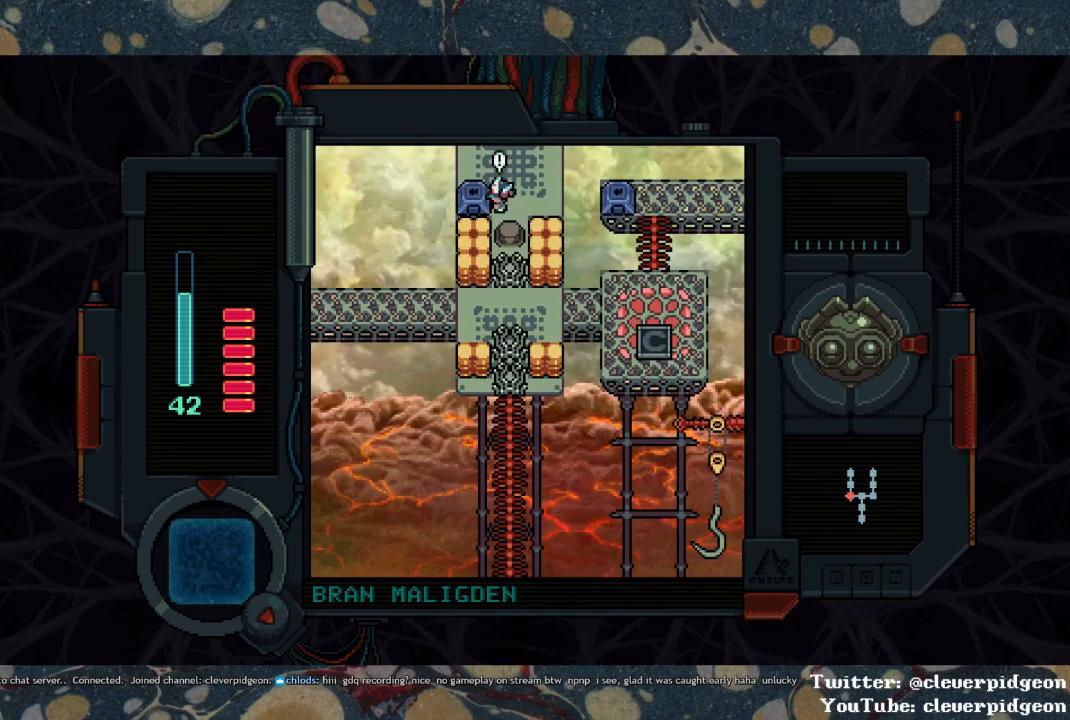
{"buttons": ["DPAD_DOWN"], "left_stick": "center", "right_stick": "center", "events": [[50, "TRIANGLE", "up"], [100, "DPAD_LEFT", "up"], [117, "TRIANGLE", "down"], [150, "DPAD_DOWN", "down"], [200, "TRIANGLE", "up"]]}
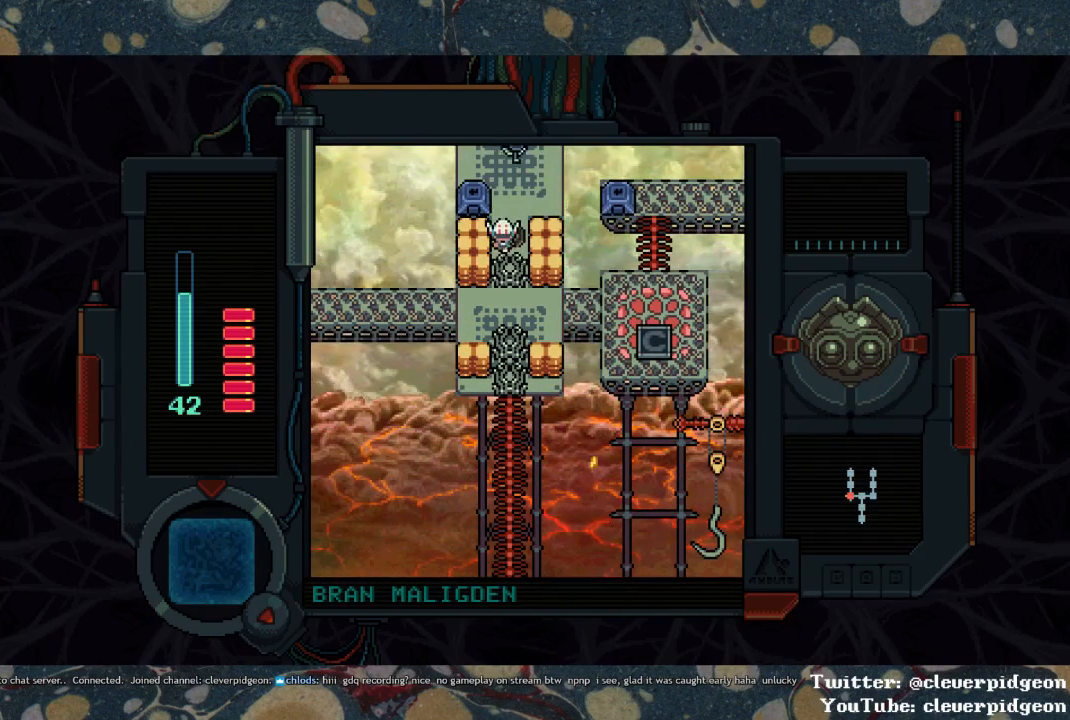
{"buttons": ["DPAD_LEFT"], "left_stick": "center", "right_stick": "center", "events": [[450, "DPAD_LEFT", "down"], [467, "DPAD_DOWN", "up"]]}
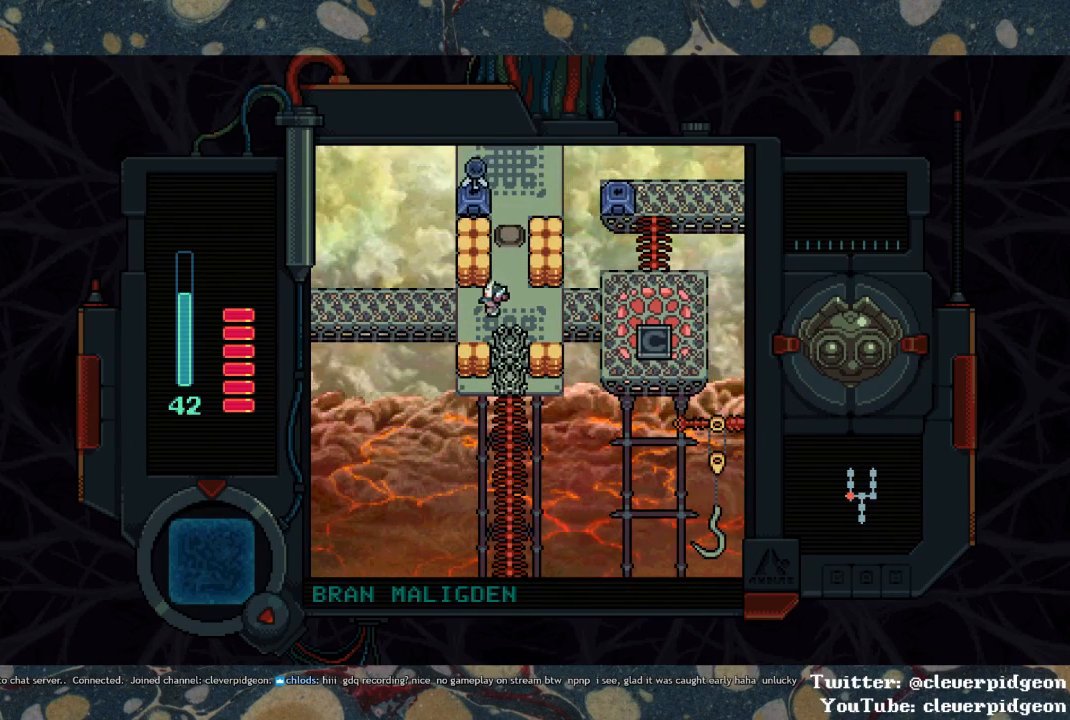
{"buttons": ["DPAD_LEFT"], "left_stick": "center", "right_stick": "center", "events": []}
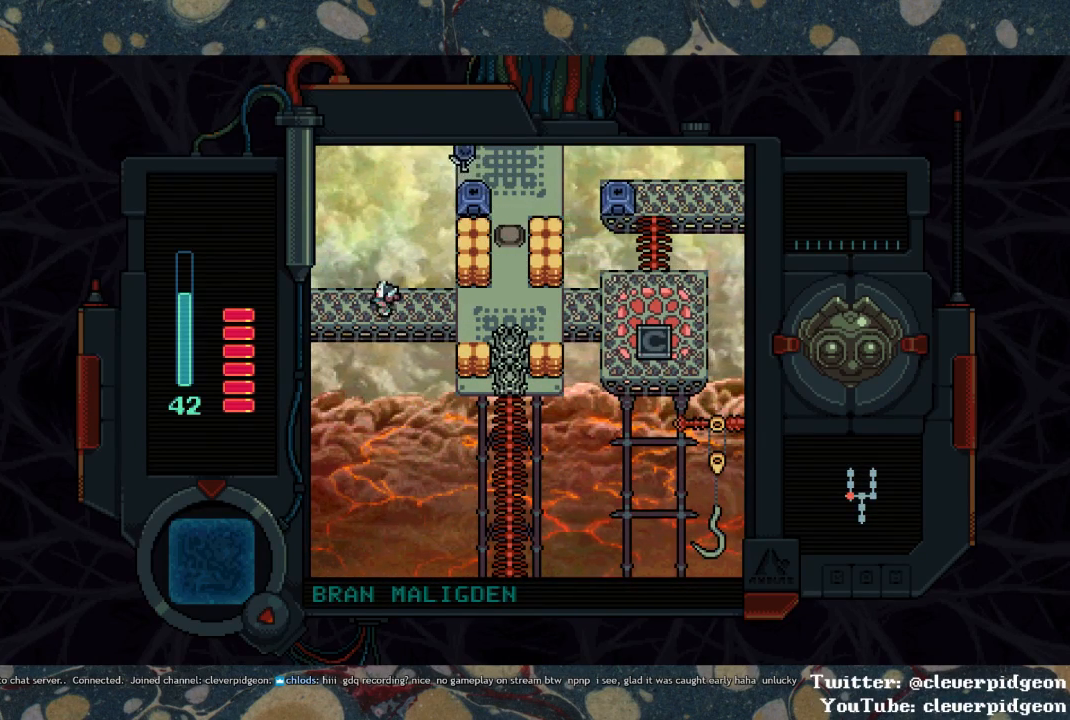
{"buttons": ["DPAD_LEFT"], "left_stick": "center", "right_stick": "center", "events": []}
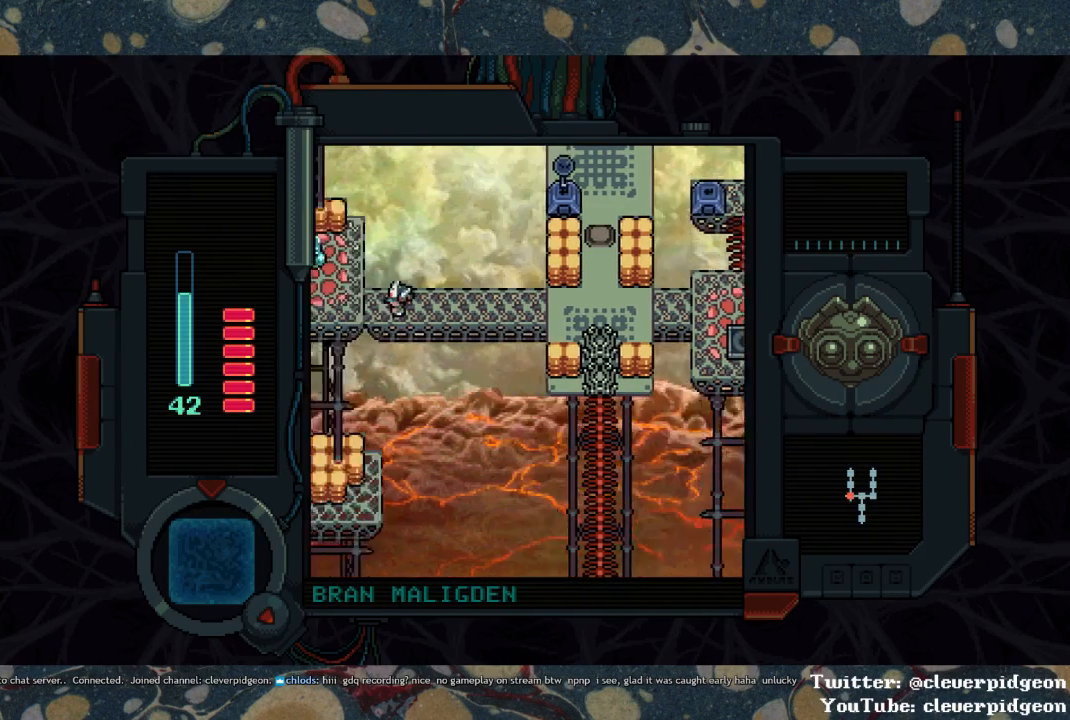
{"buttons": ["DPAD_LEFT"], "left_stick": "center", "right_stick": "center", "events": []}
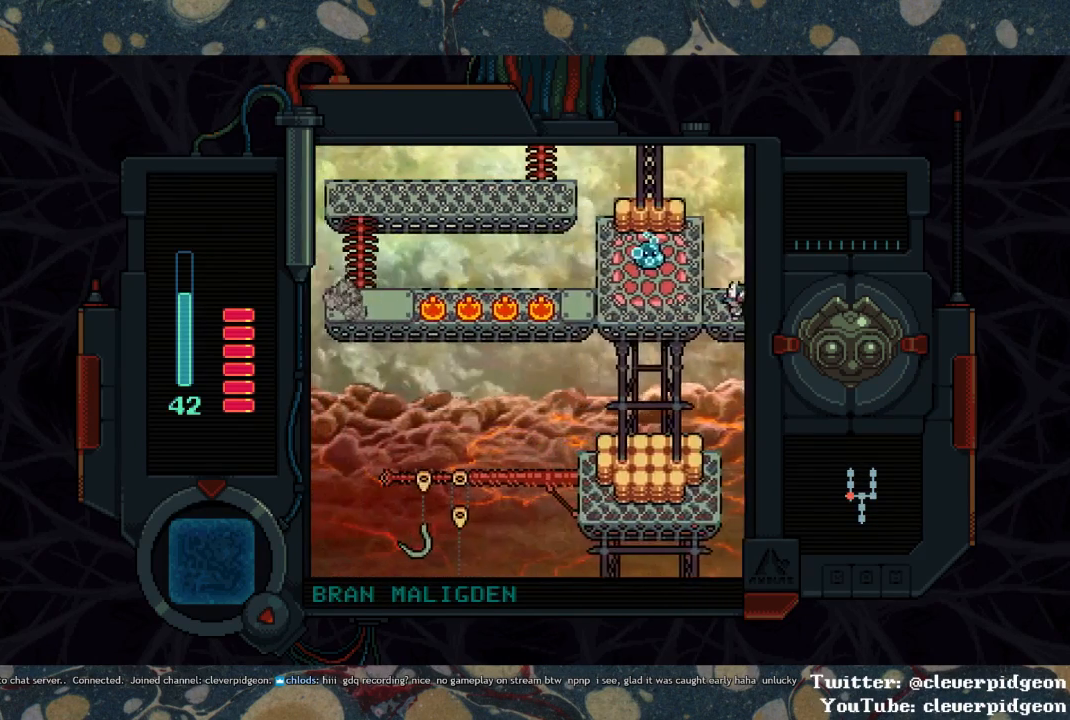
{"buttons": ["SQUARE", "DPAD_UP"], "left_stick": "center", "right_stick": "center", "events": [[433, "DPAD_LEFT", "up"], [433, "DPAD_UP", "down"], [483, "SQUARE", "down"]]}